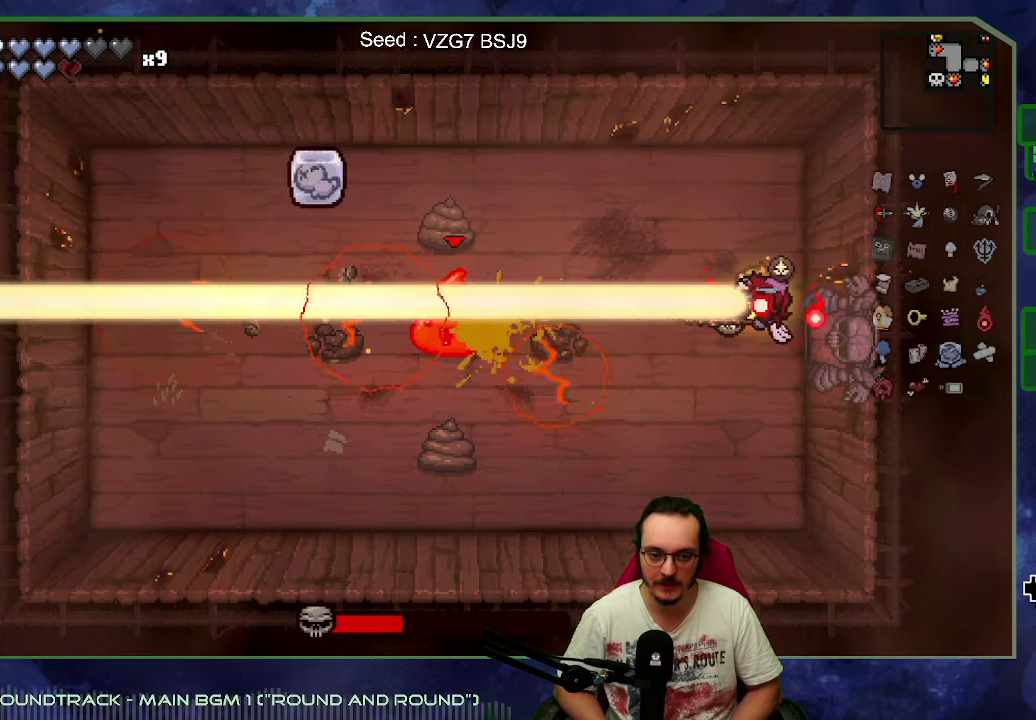
Gameplay with a controller (Xbox layout); each line is a JSON object with the inputs held at the frame after it. "events" lists button and stick changes between this image and that frame as [ms after this image, input, new state], when the widget could be followed in between. Not read: L3 R3 right_stick.
{"buttons": ["X"], "left_stick": "center"}
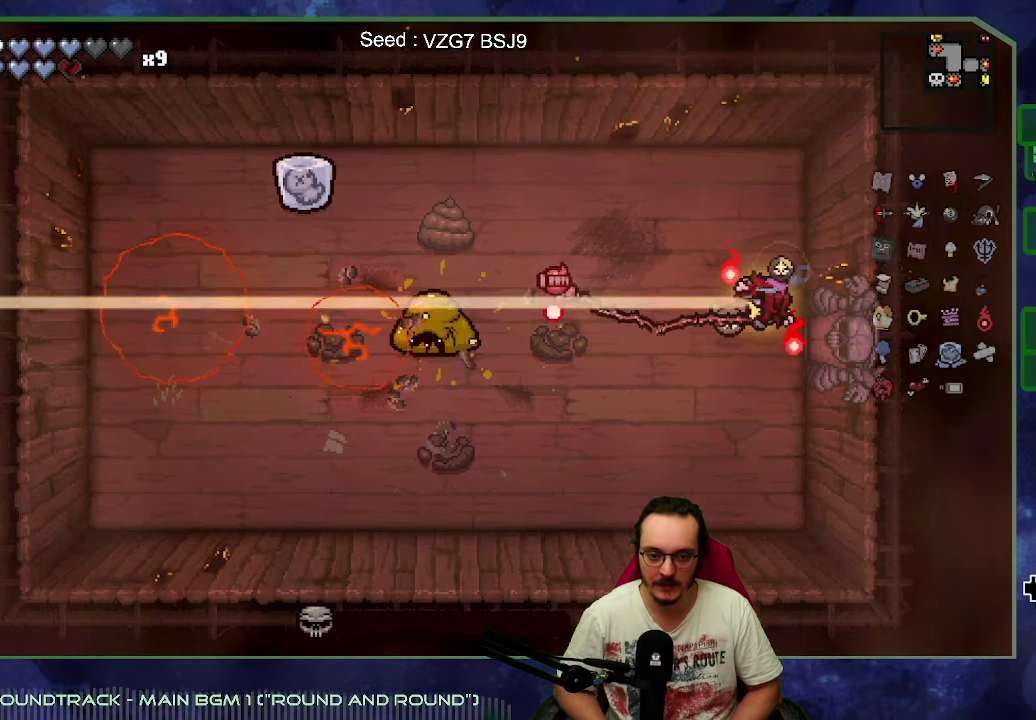
{"buttons": [], "left_stick": "down-left", "events": [[117, "left_stick", "down"], [384, "X", "up"], [400, "left_stick", "down-left"]]}
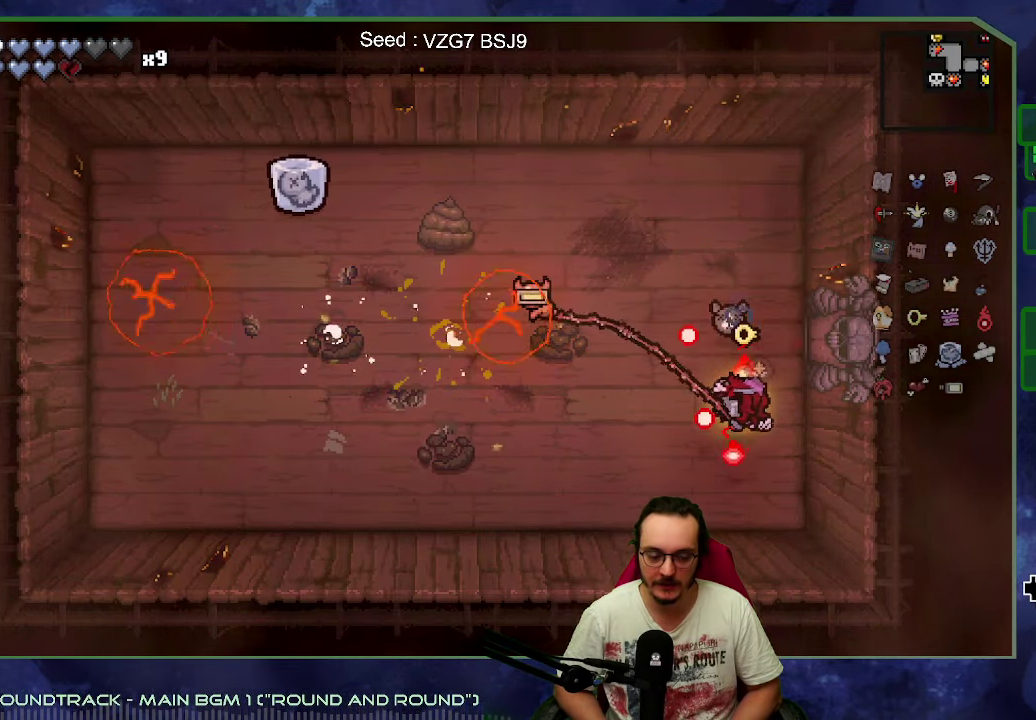
{"buttons": [], "left_stick": "left", "events": [[50, "left_stick", "left"], [166, "left_stick", "center"], [333, "left_stick", "left"]]}
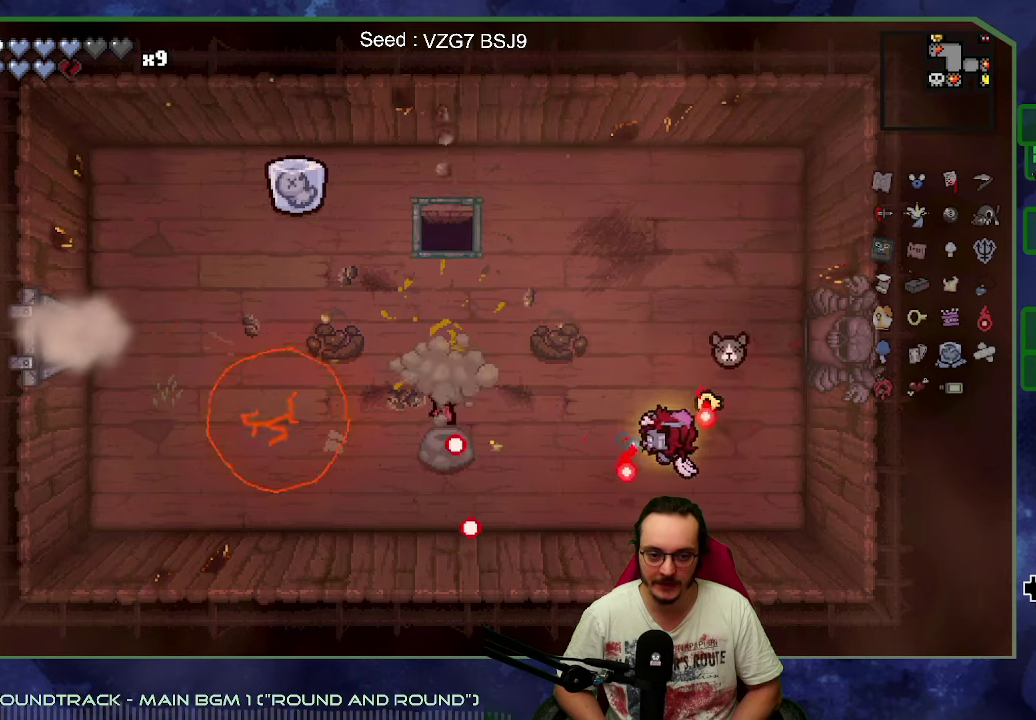
{"buttons": [], "left_stick": "left", "events": [[200, "Y", "down"], [283, "left_stick", "down-left"], [350, "Y", "up"], [416, "left_stick", "center"], [500, "left_stick", "left"]]}
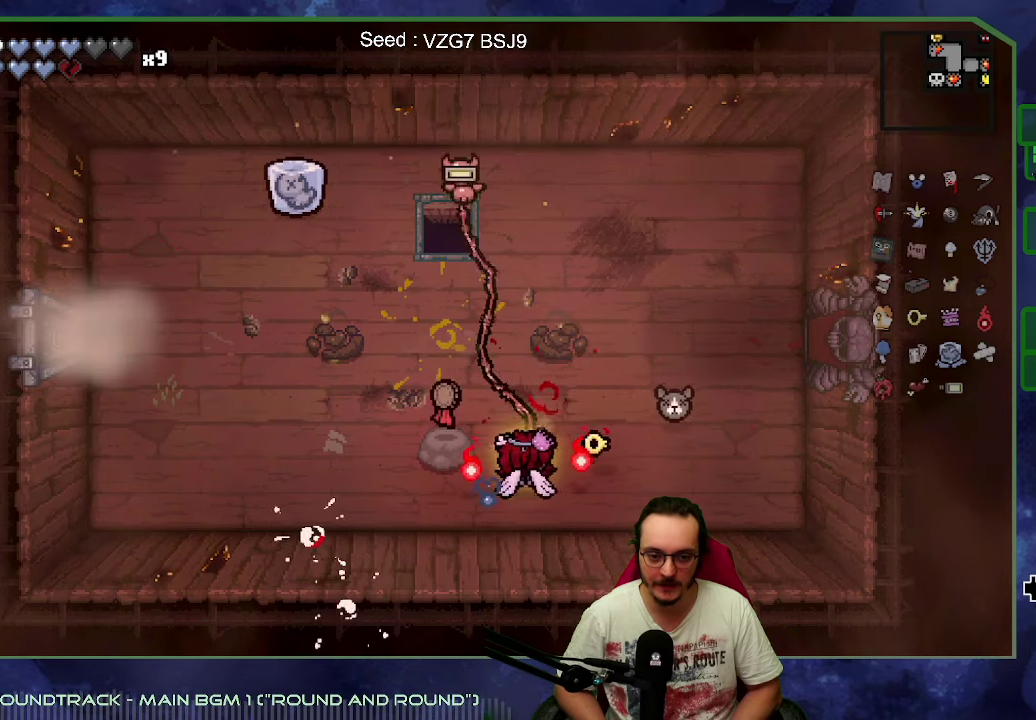
{"buttons": [], "left_stick": "up-left", "events": [[133, "left_stick", "up-left"]]}
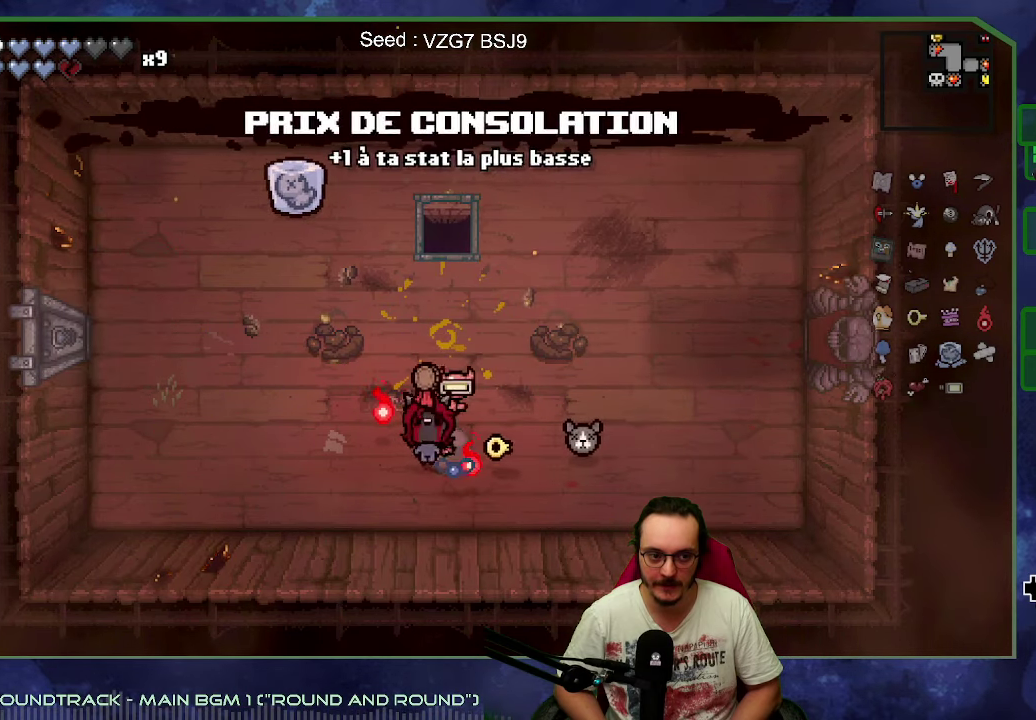
{"buttons": [], "left_stick": "left", "events": [[16, "left_stick", "left"], [316, "L2", "down"], [500, "L2", "up"]]}
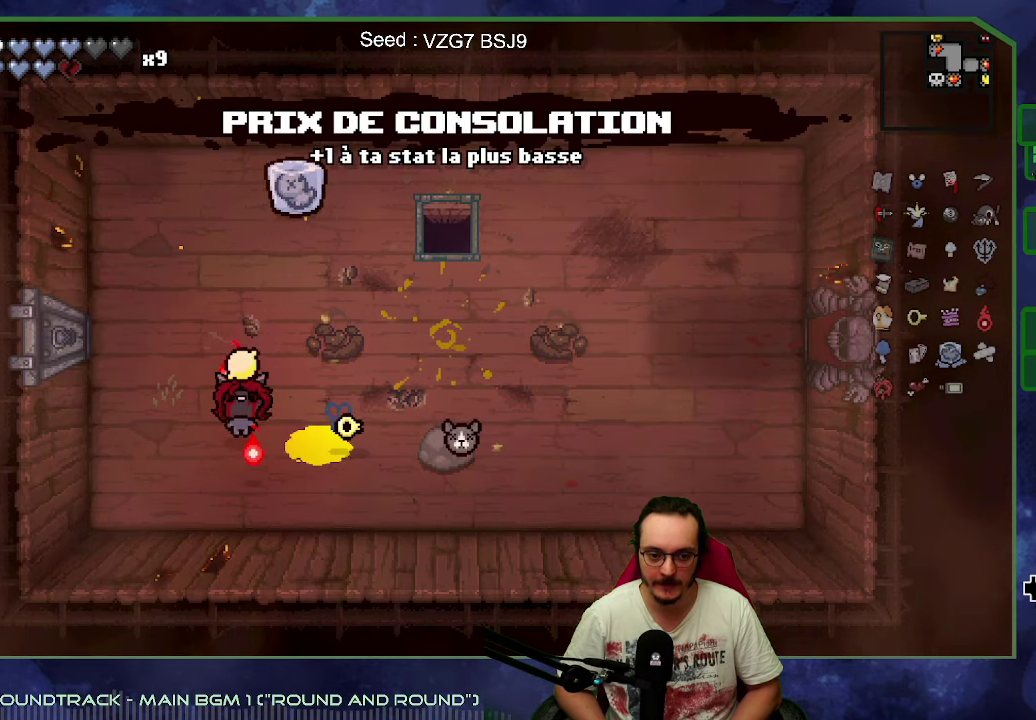
{"buttons": [], "left_stick": "center", "events": [[33, "left_stick", "up-left"], [166, "left_stick", "up"], [300, "left_stick", "center"]]}
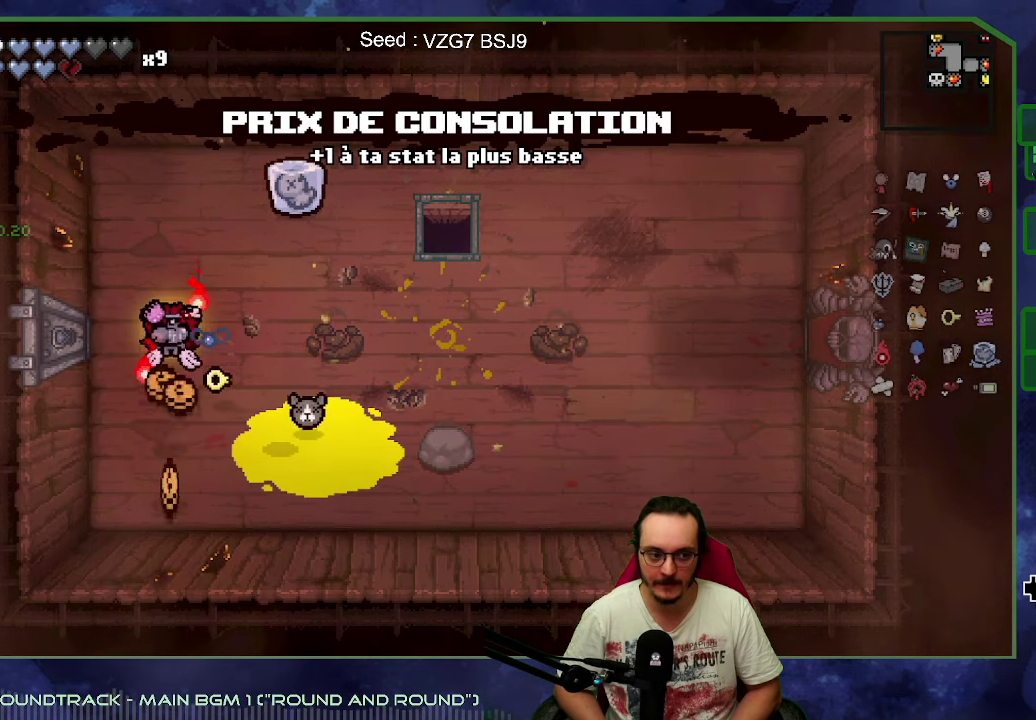
{"buttons": [], "left_stick": "center", "events": []}
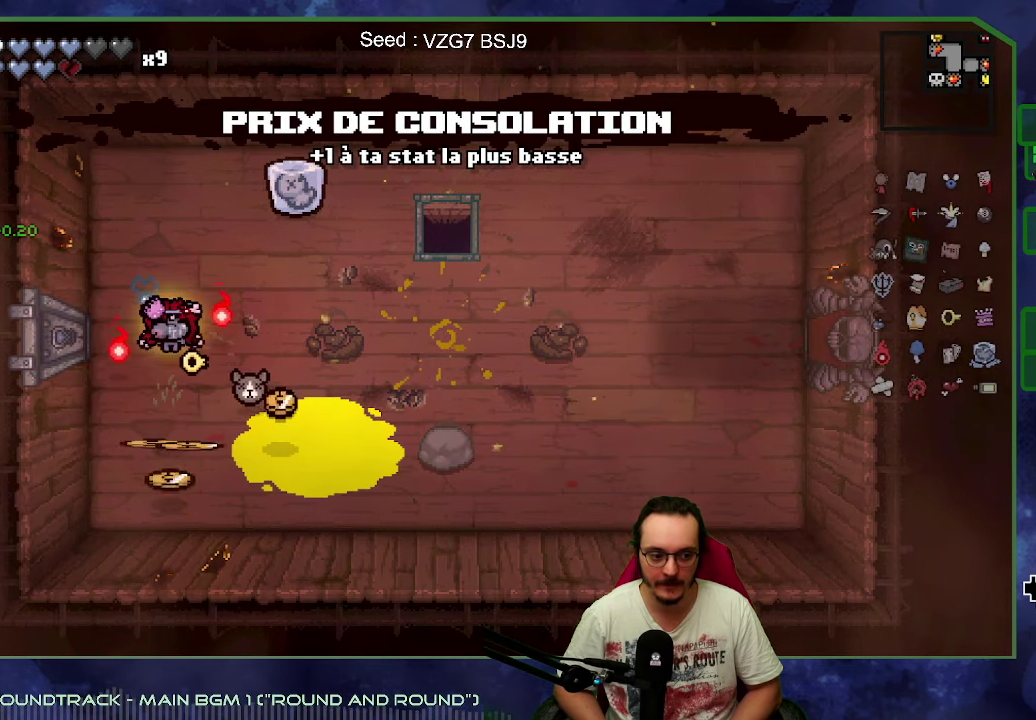
{"buttons": [], "left_stick": "down-left", "events": [[116, "left_stick", "down-right"], [316, "left_stick", "down"], [433, "left_stick", "down-left"]]}
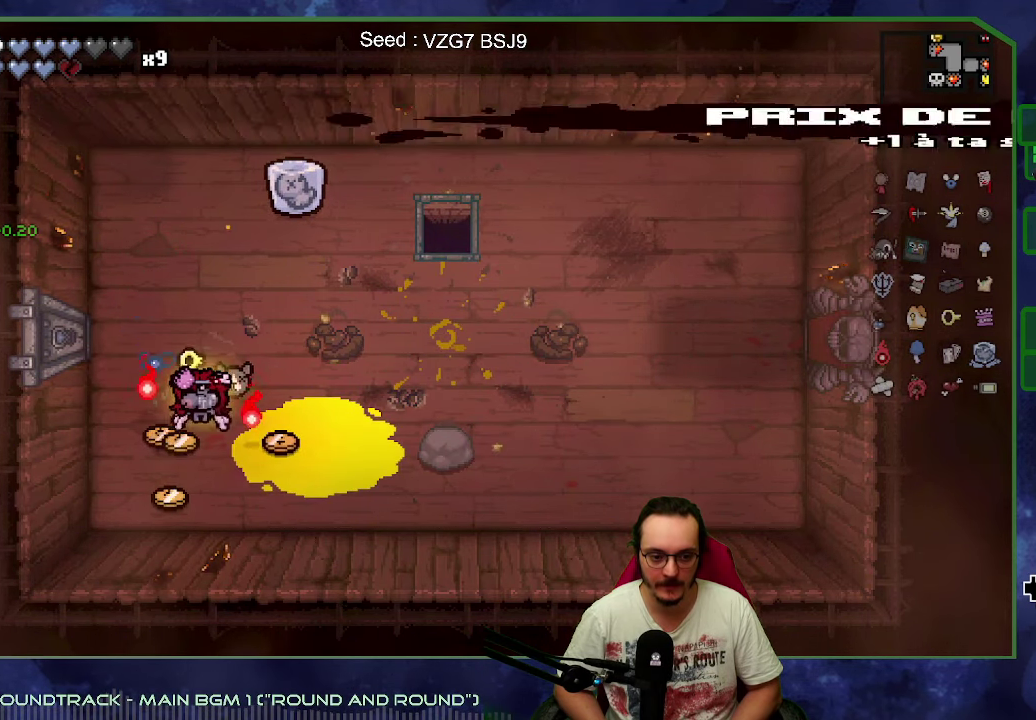
{"buttons": [], "left_stick": "up-right", "events": [[166, "left_stick", "down-right"], [233, "left_stick", "right"], [333, "left_stick", "up-right"]]}
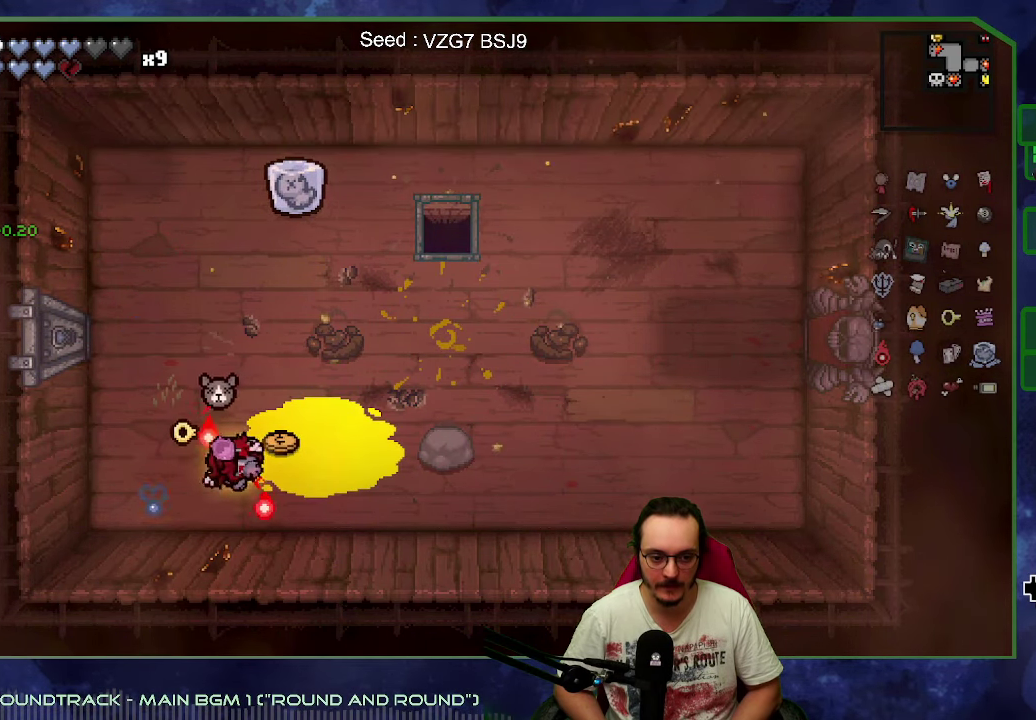
{"buttons": [], "left_stick": "up-left", "events": [[216, "left_stick", "up"], [350, "left_stick", "up-left"]]}
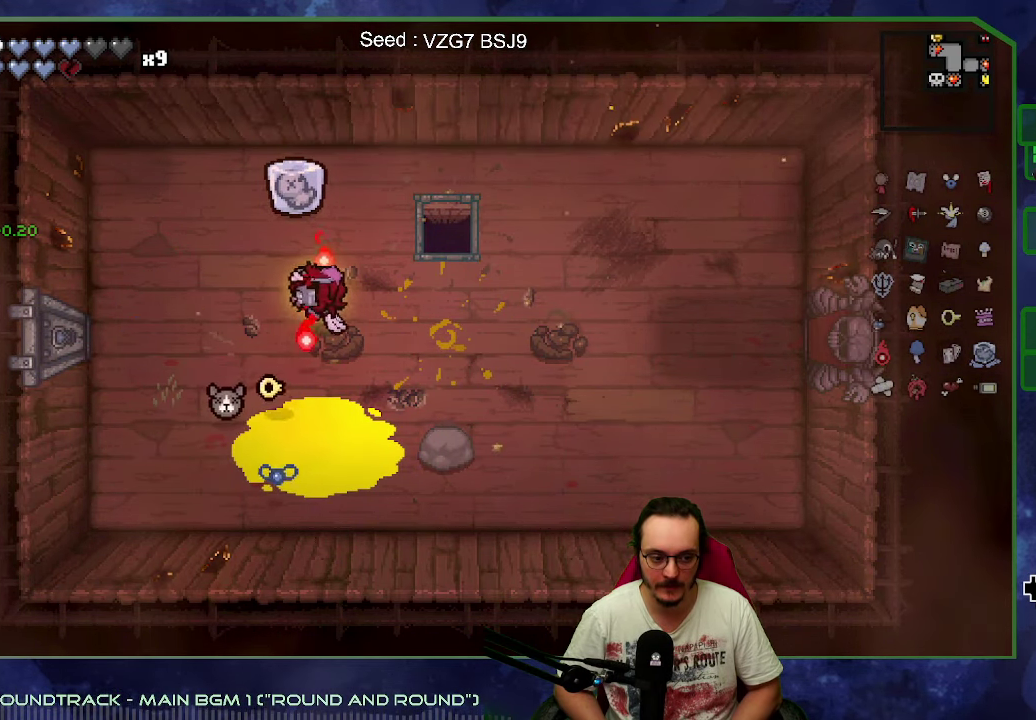
{"buttons": [], "left_stick": "up-right", "events": [[233, "left_stick", "up-right"]]}
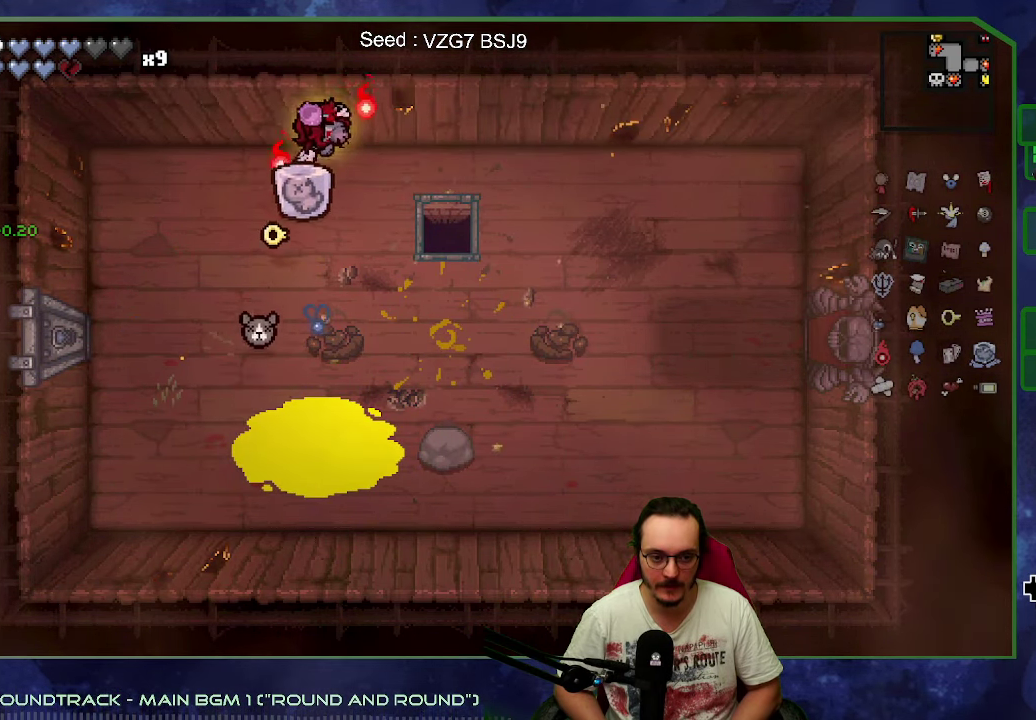
{"buttons": [], "left_stick": "down-right", "events": [[66, "left_stick", "right"], [417, "left_stick", "down-right"]]}
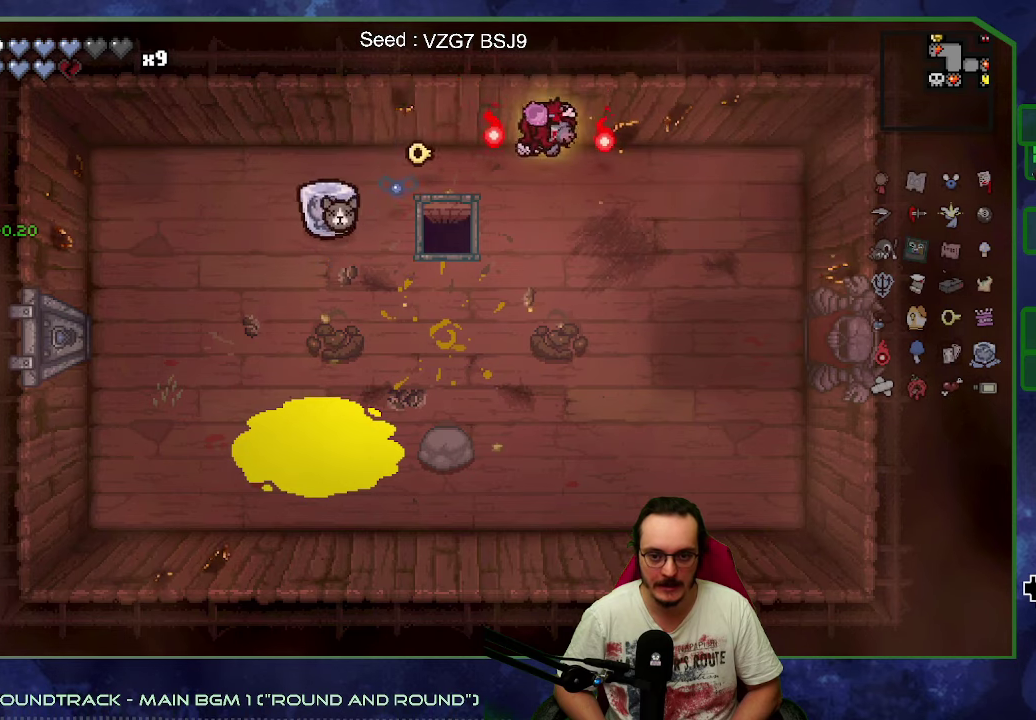
{"buttons": [], "left_stick": "left", "events": [[67, "left_stick", "down"], [267, "left_stick", "down-left"], [433, "left_stick", "left"]]}
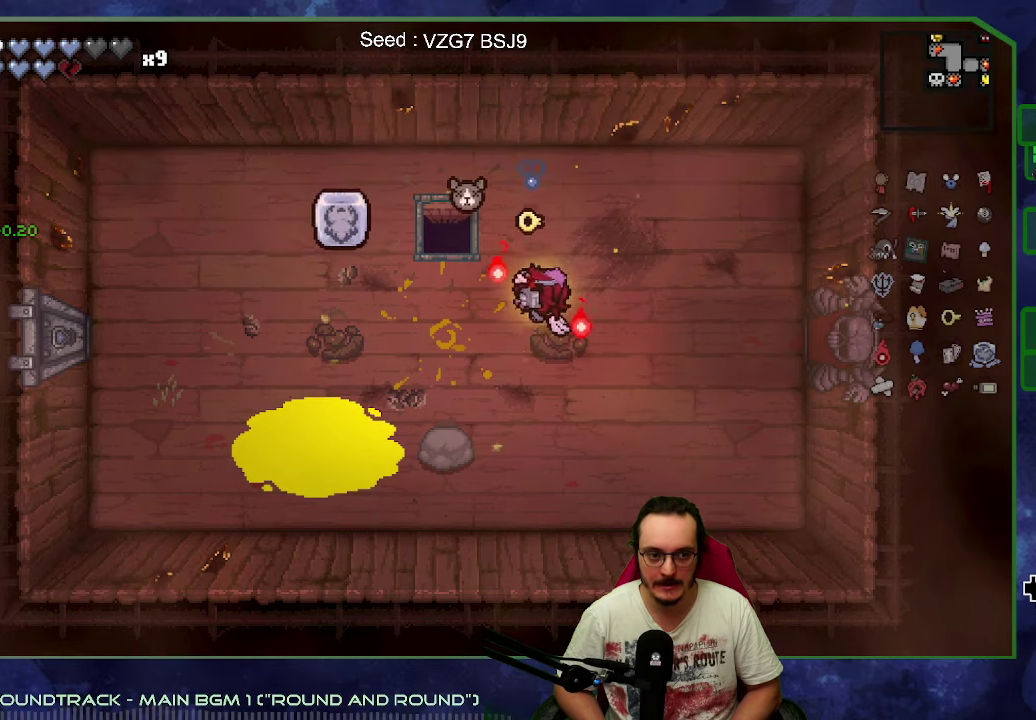
{"buttons": [], "left_stick": "center", "events": [[100, "left_stick", "up-left"], [233, "left_stick", "up"], [483, "left_stick", "center"]]}
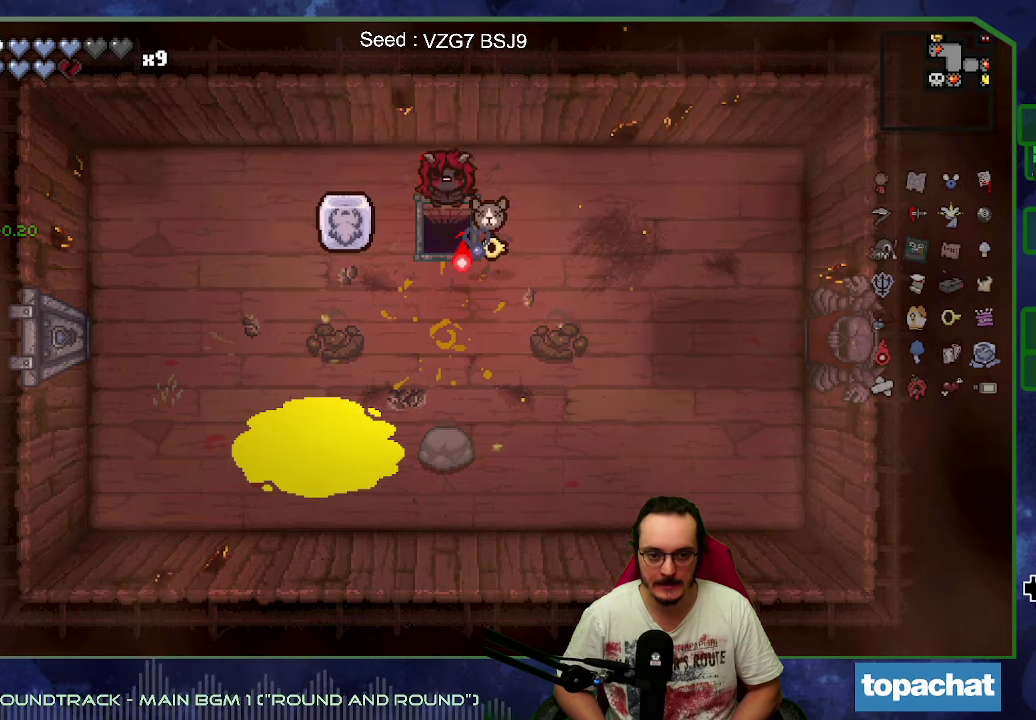
{"buttons": [], "left_stick": "center", "events": []}
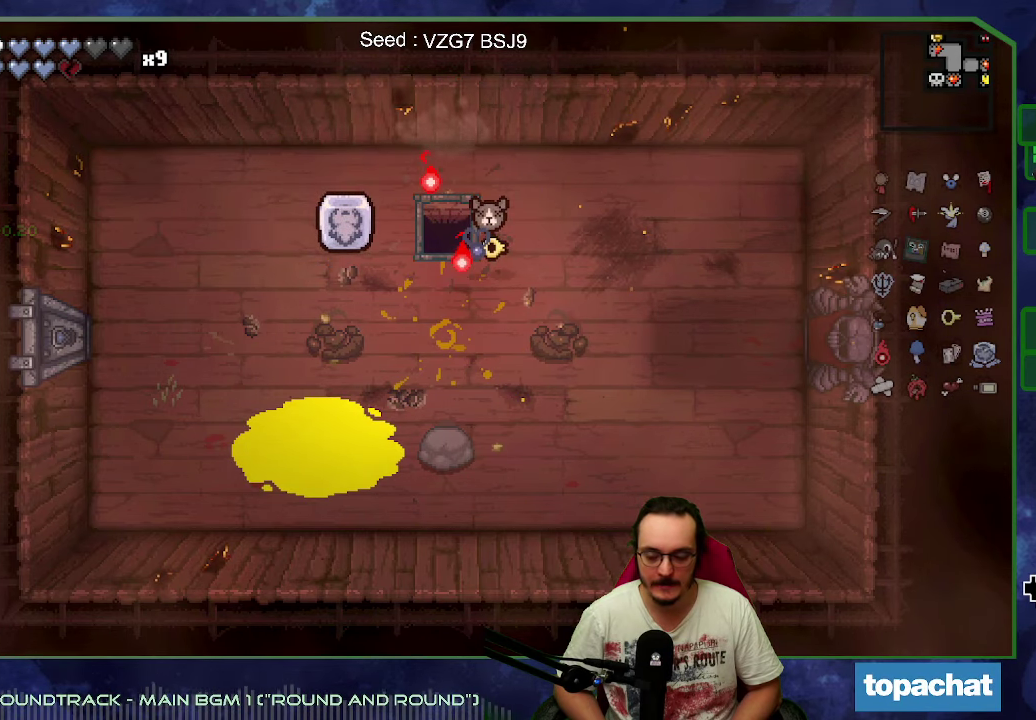
{"buttons": [], "left_stick": "center", "events": []}
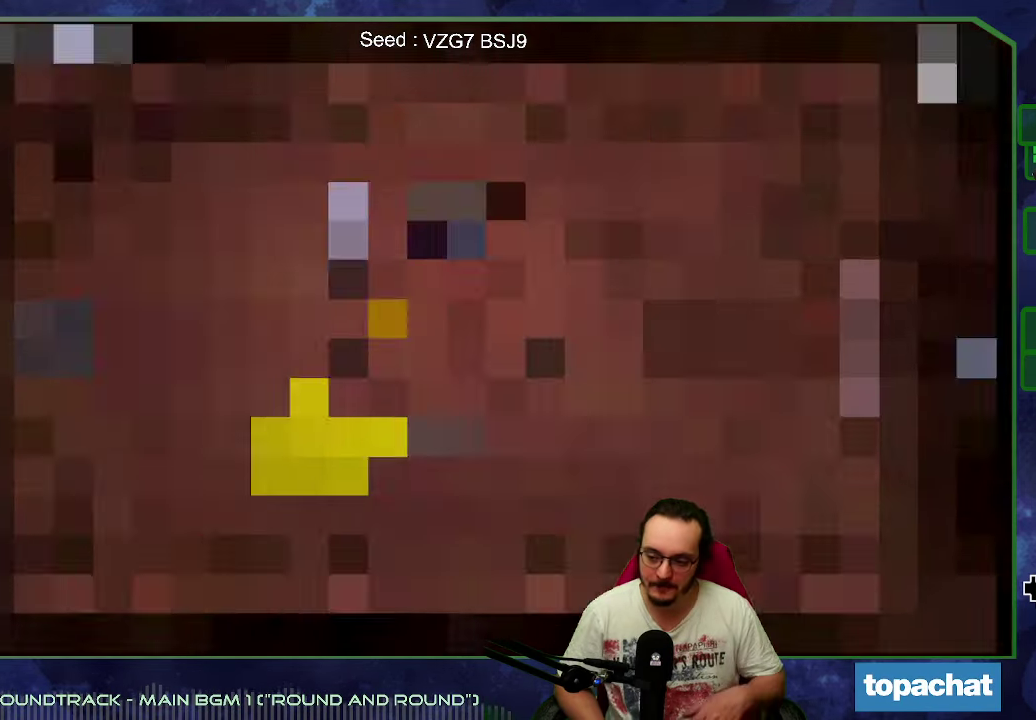
{"buttons": [], "left_stick": "center", "events": []}
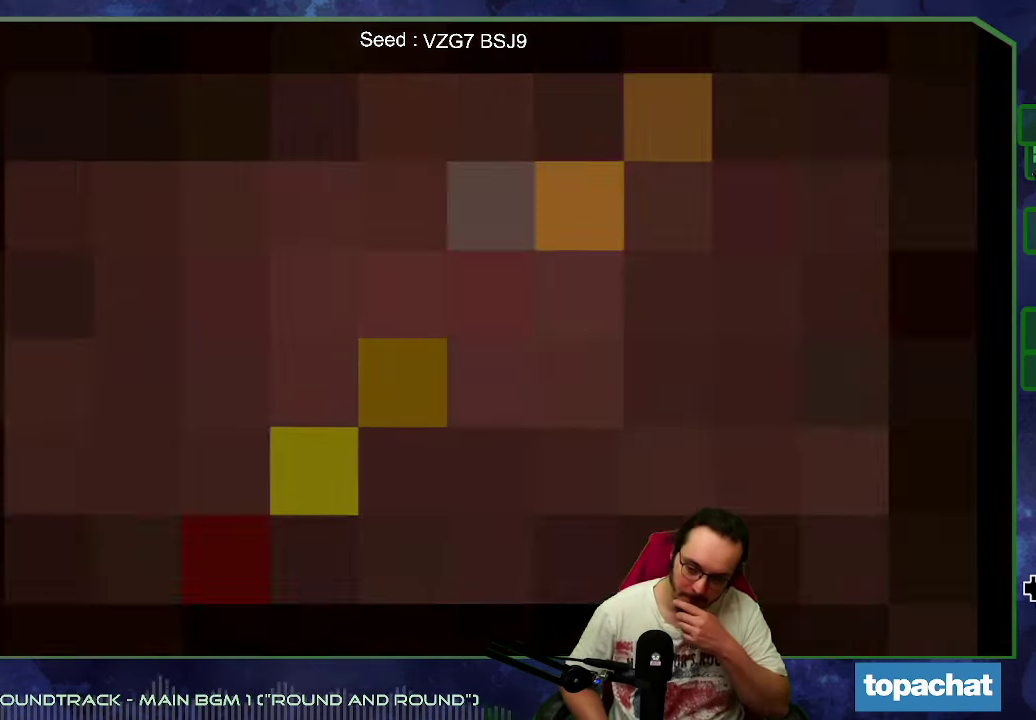
{"buttons": [], "left_stick": "center", "events": []}
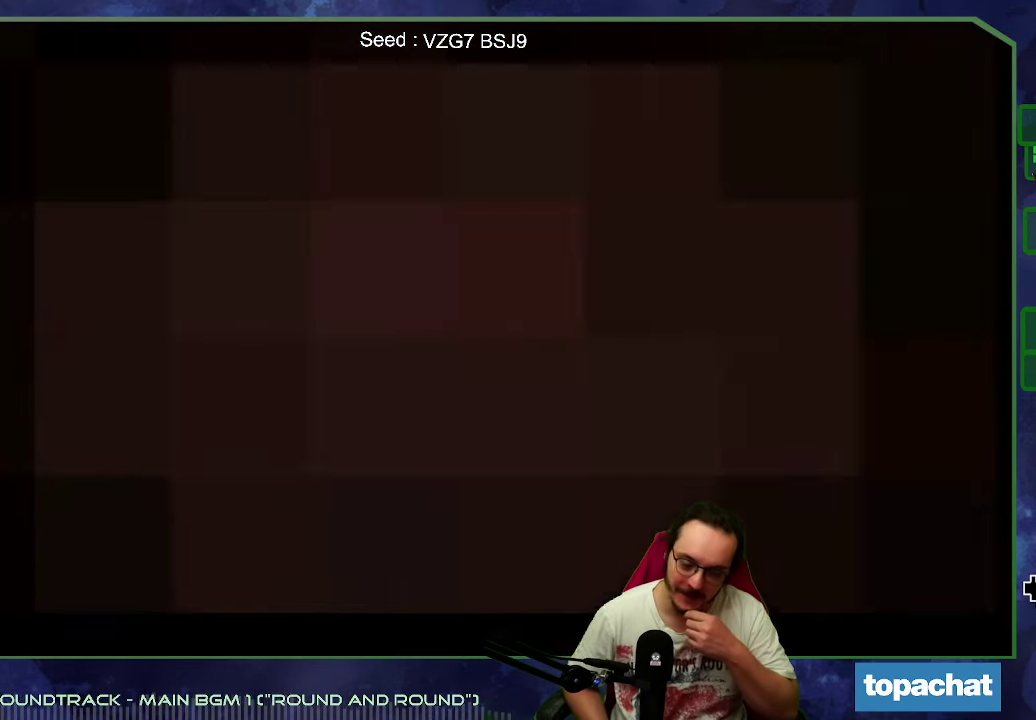
{"buttons": ["A"], "left_stick": "center", "events": [[133, "A", "down"], [333, "A", "up"], [467, "A", "down"]]}
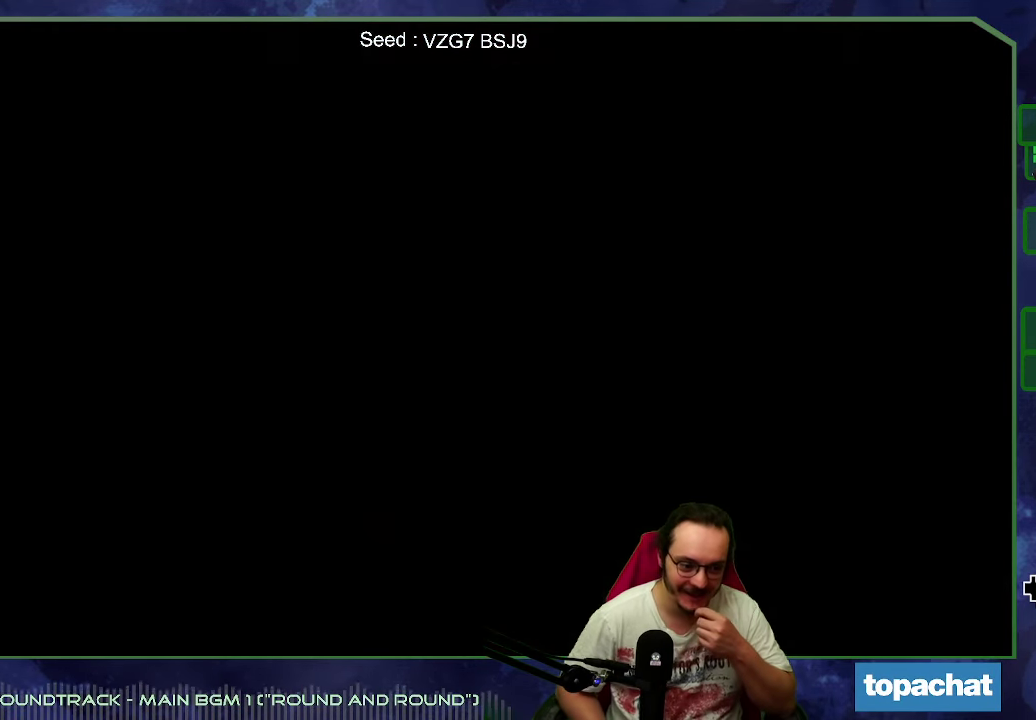
{"buttons": [], "left_stick": "center", "events": [[167, "A", "up"]]}
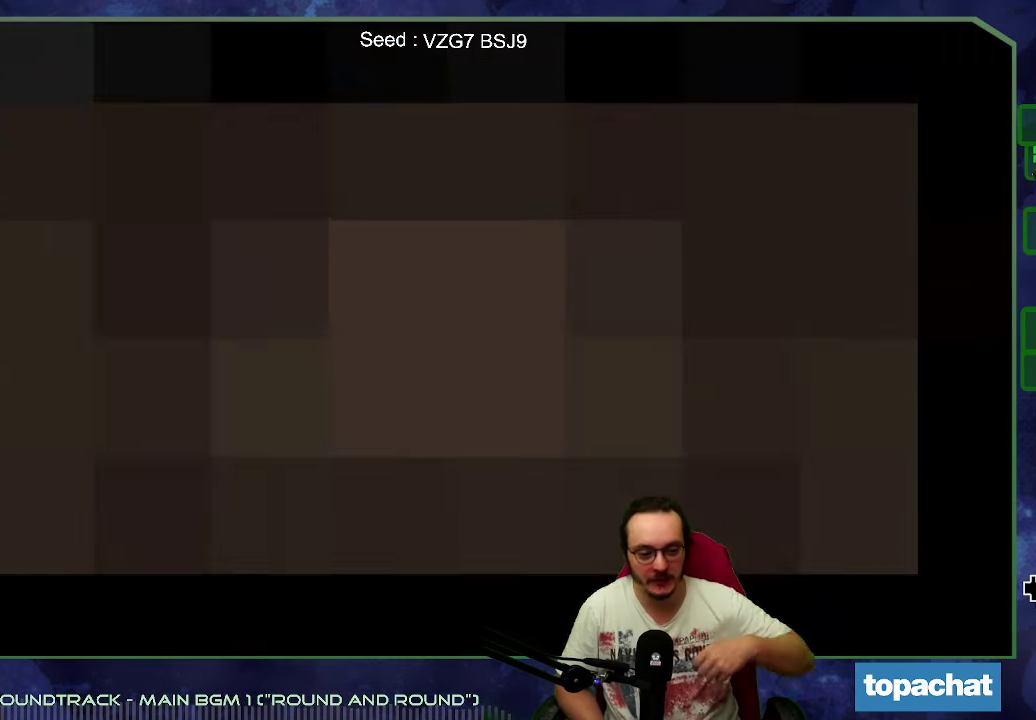
{"buttons": [], "left_stick": "center", "events": [[67, "A", "down"], [233, "A", "up"]]}
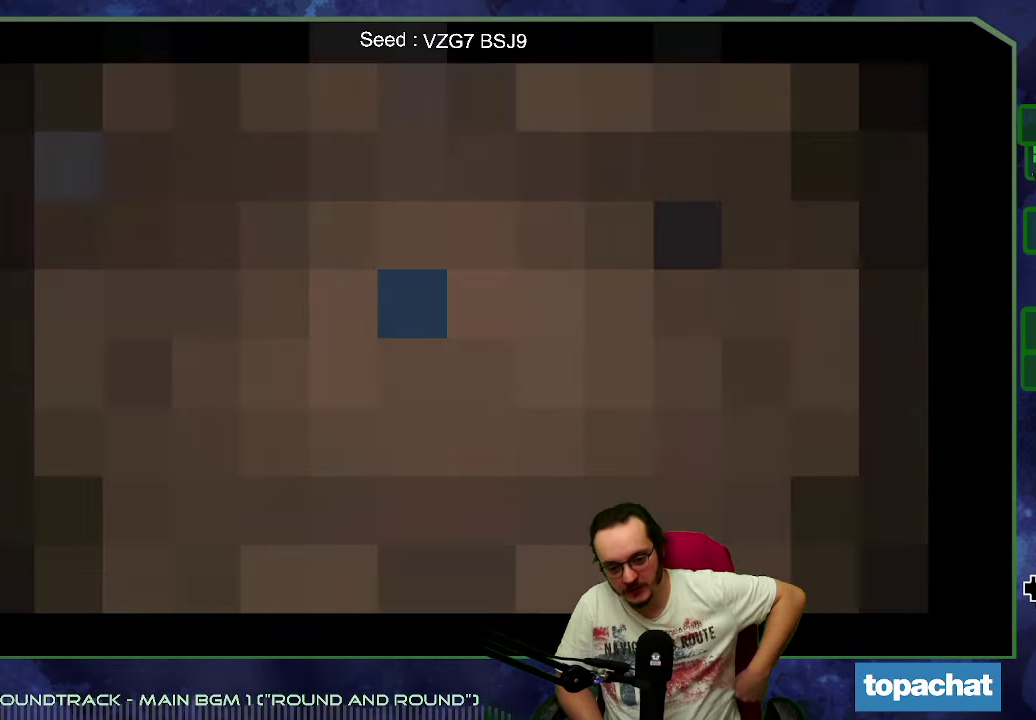
{"buttons": [], "left_stick": "center", "events": []}
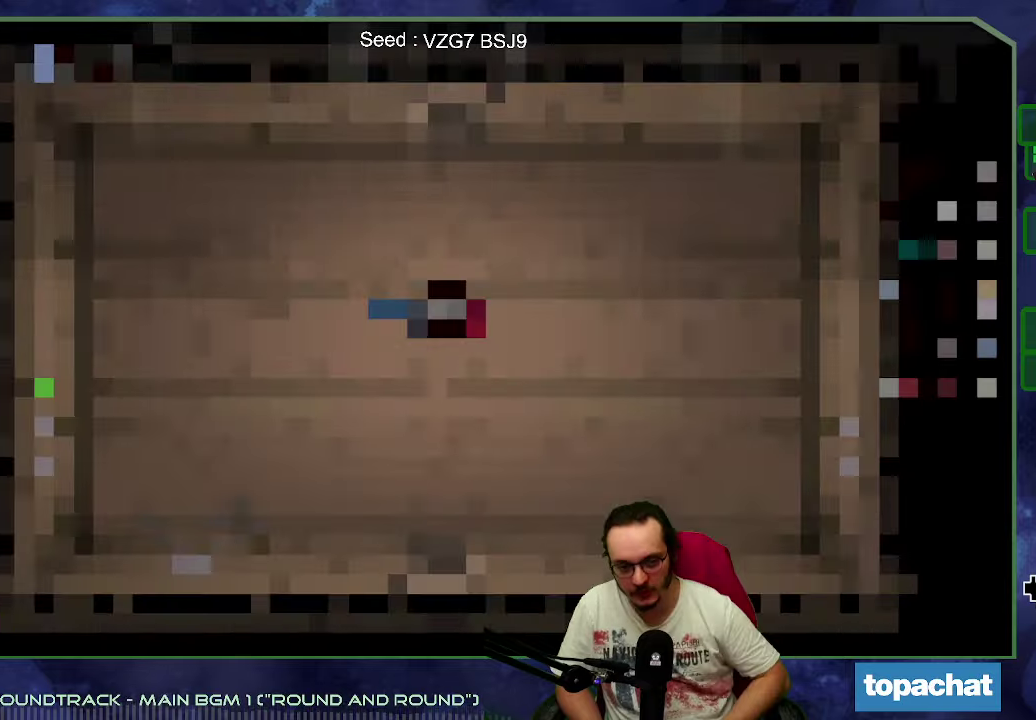
{"buttons": [], "left_stick": "center", "events": []}